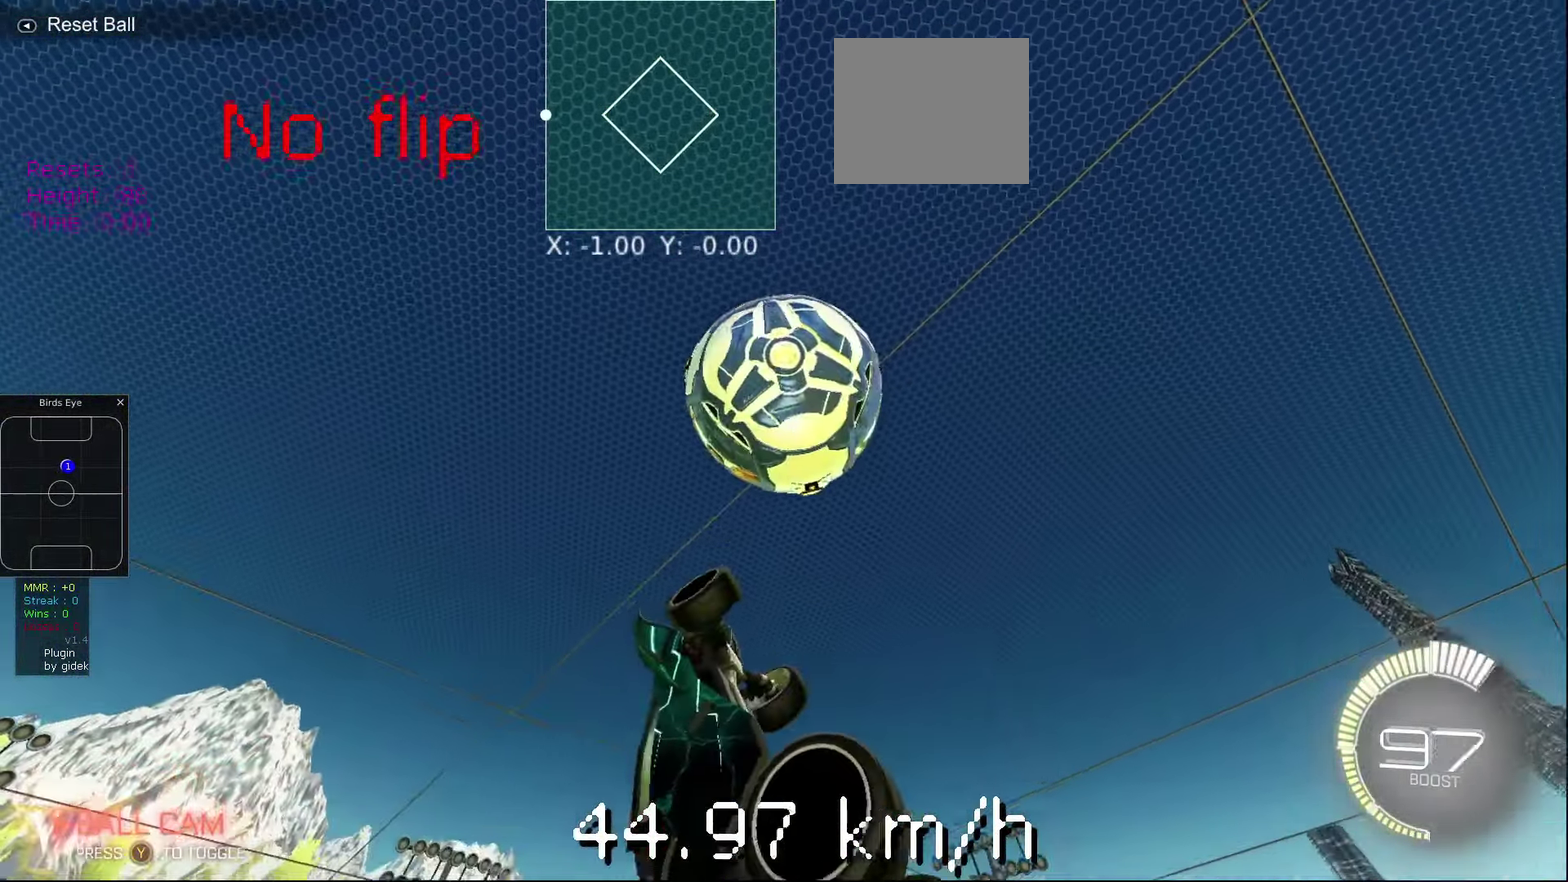
Gameplay with a controller (Xbox layout); each line is a JSON object with the inputs held at the frame after it. "events" lists button and stick changes between this image and that frame as [ms after this image, input, new state], when the widget could be followed in between. Not read: L3 R3.
{"buttons": ["B"], "left_stick": "left", "events": [[100, "B", "down"], [100, "left_stick", "up-left"], [220, "B", "up"], [220, "left_stick", "center"], [300, "left_stick", "down"], [400, "B", "down"], [500, "left_stick", "left"]]}
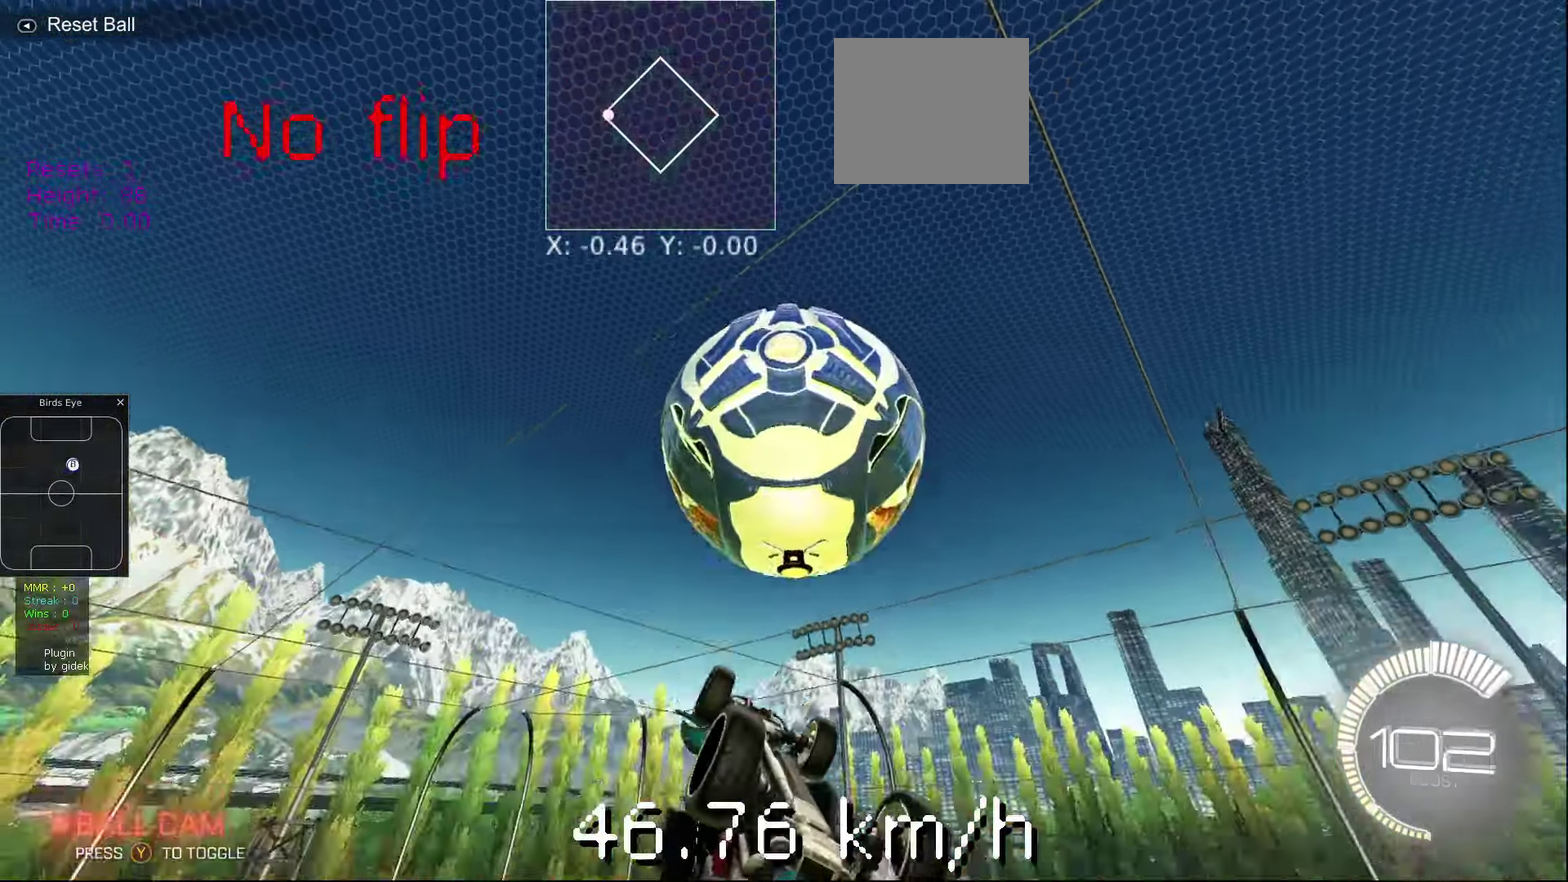
{"buttons": ["B"], "left_stick": "left", "events": [[80, "R1", "down"], [100, "B", "up"], [180, "R1", "up"], [280, "B", "down"]]}
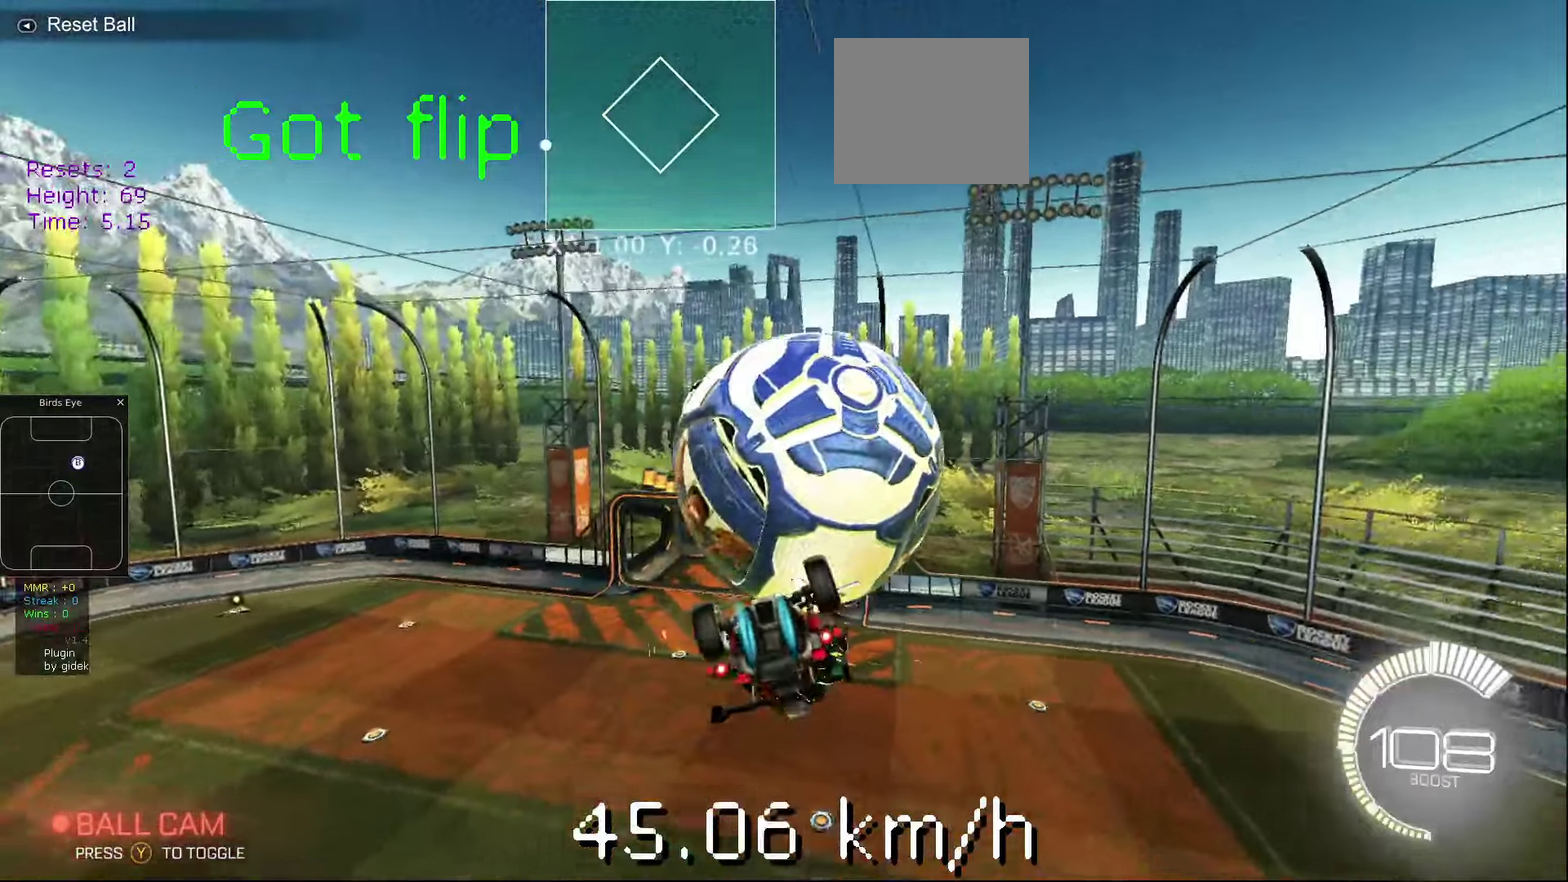
{"buttons": [], "left_stick": "center", "events": [[40, "B", "up"], [40, "left_stick", "center"]]}
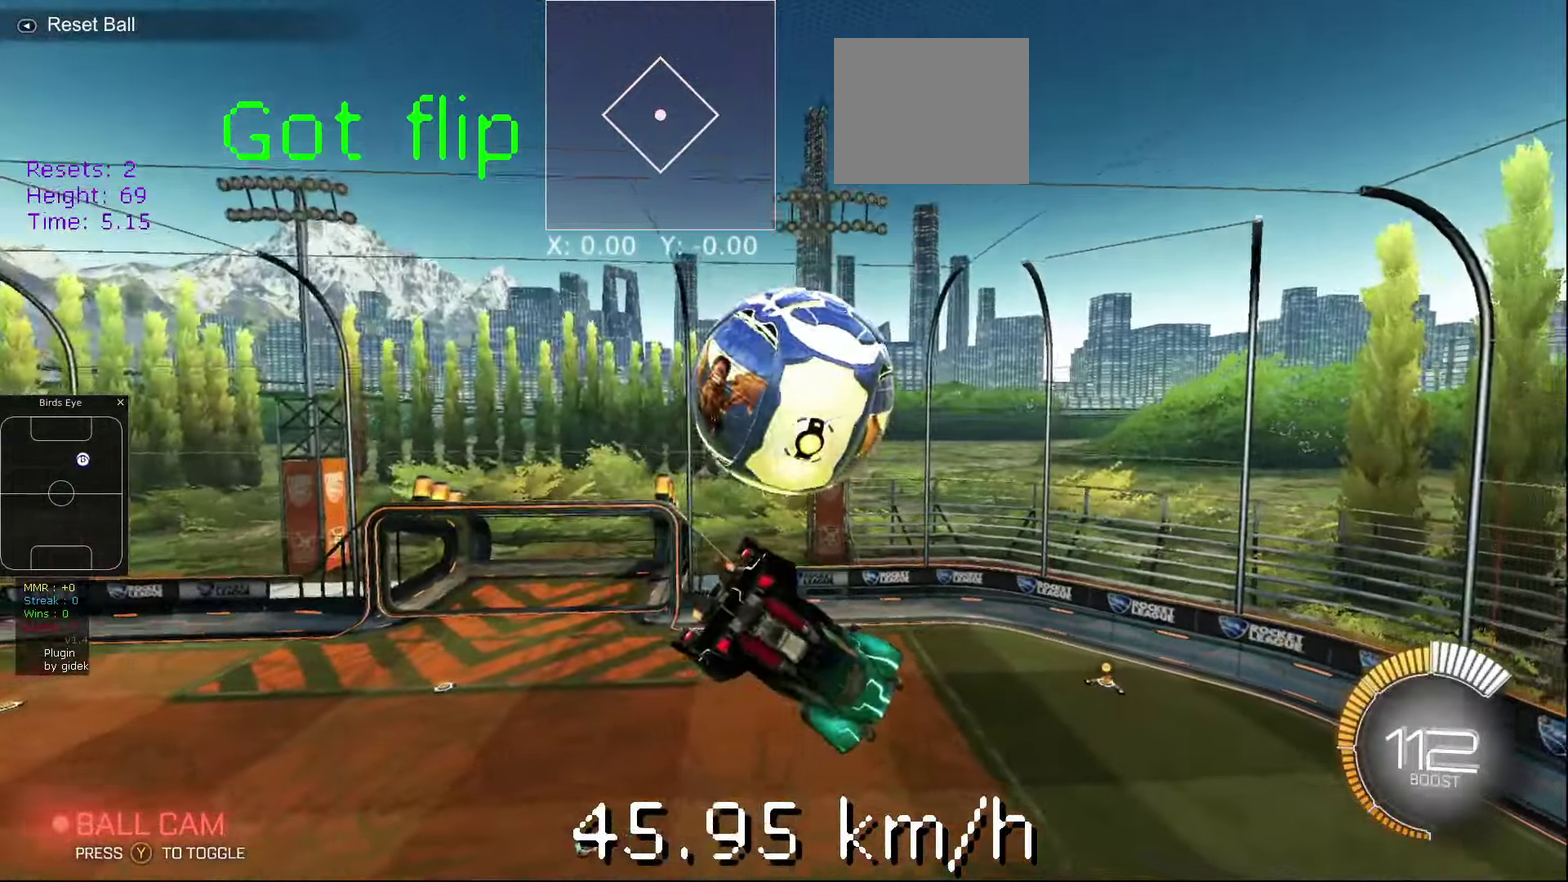
{"buttons": [], "left_stick": "left", "events": [[380, "left_stick", "left"]]}
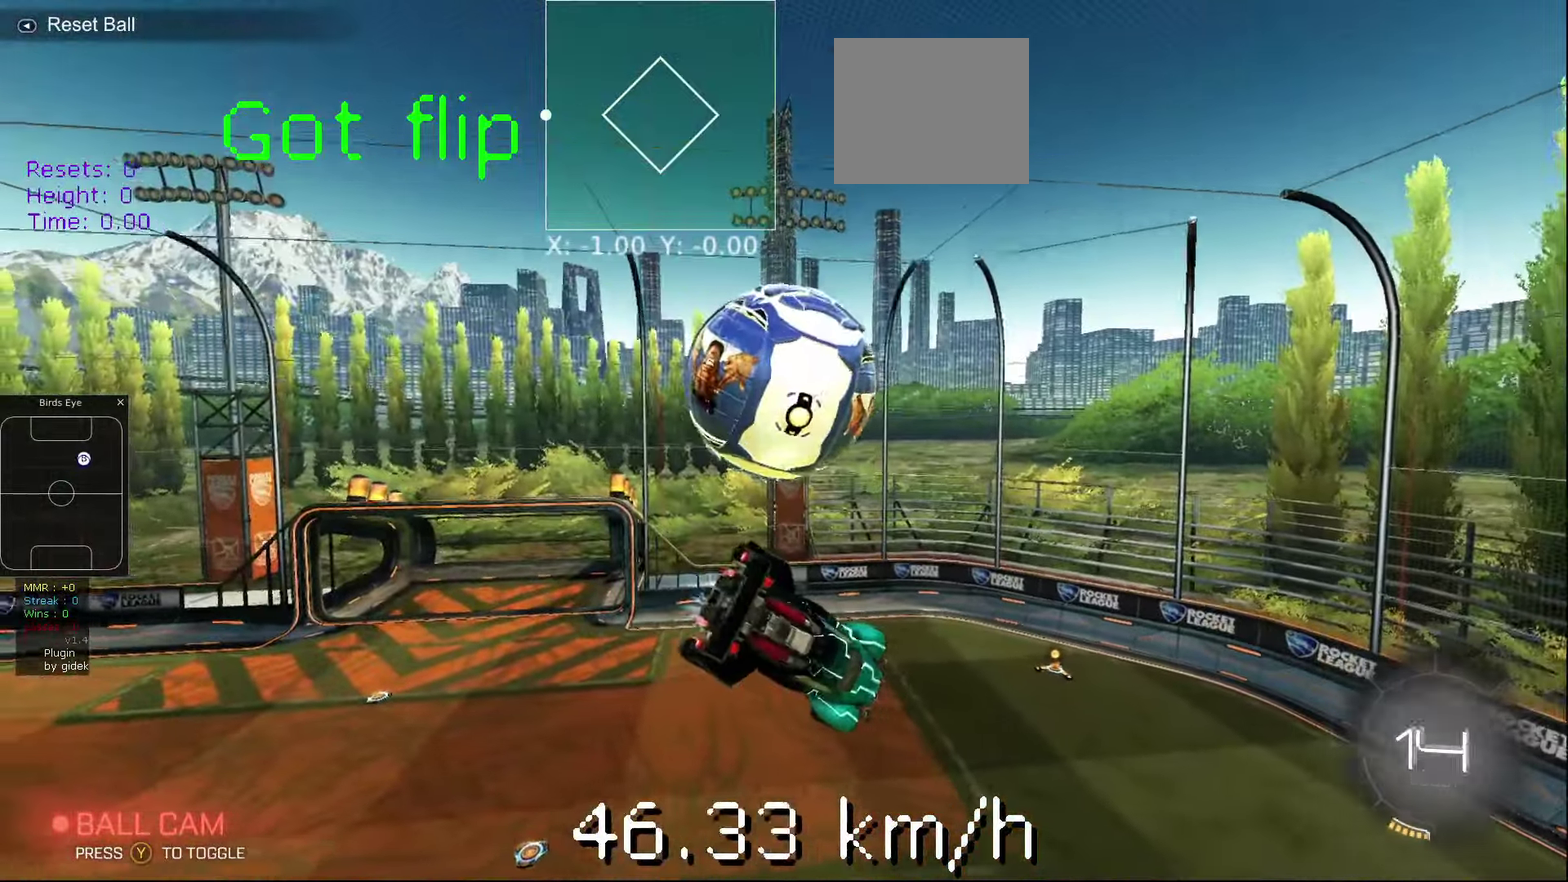
{"buttons": [], "left_stick": "left", "events": []}
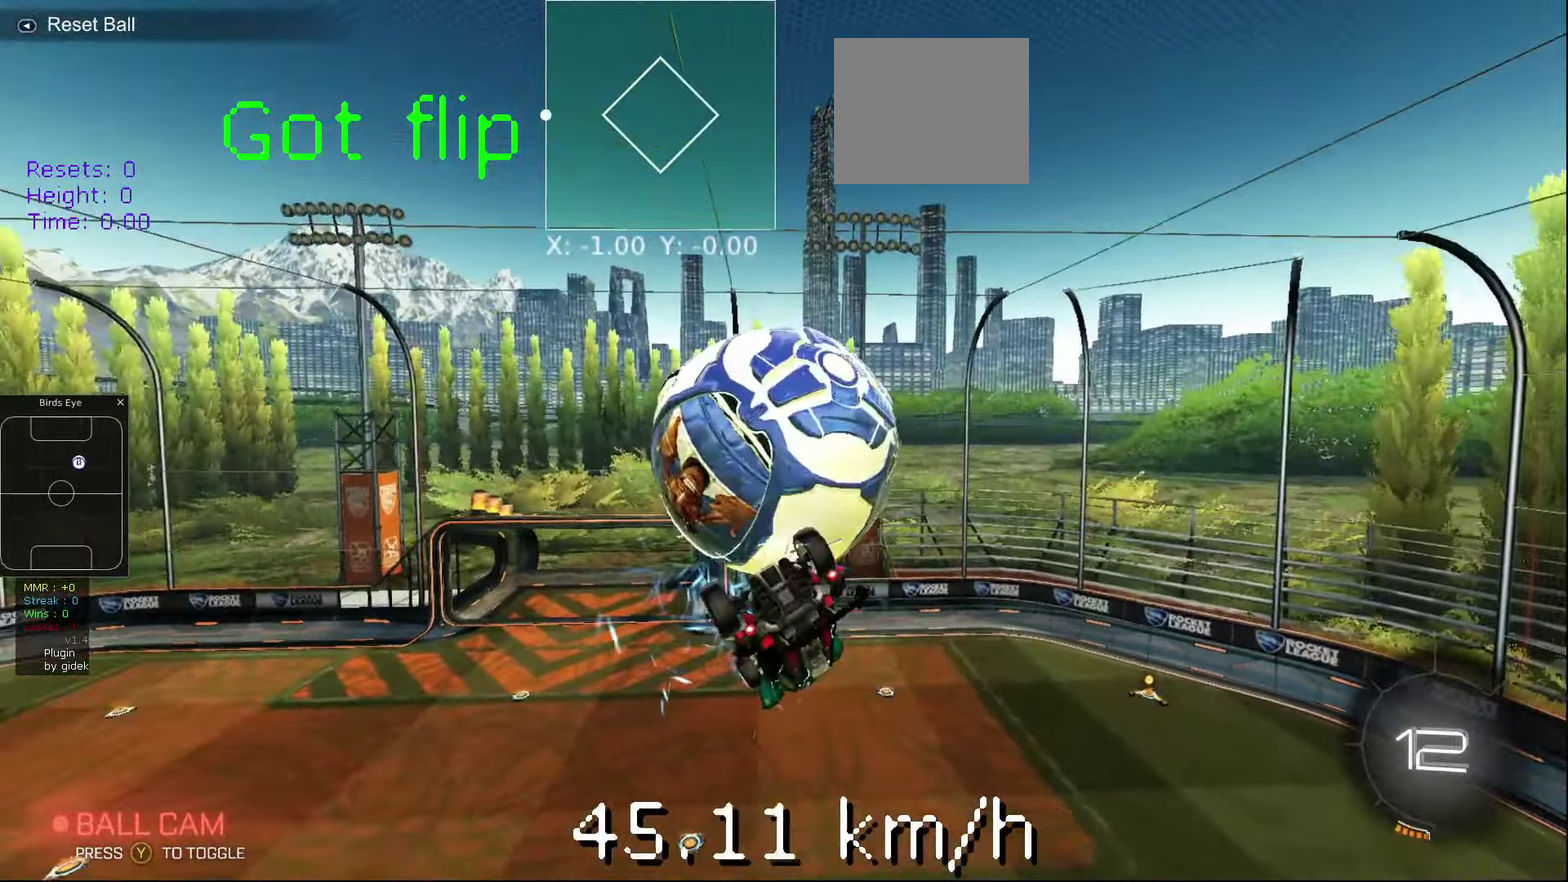
{"buttons": [], "left_stick": "left", "events": []}
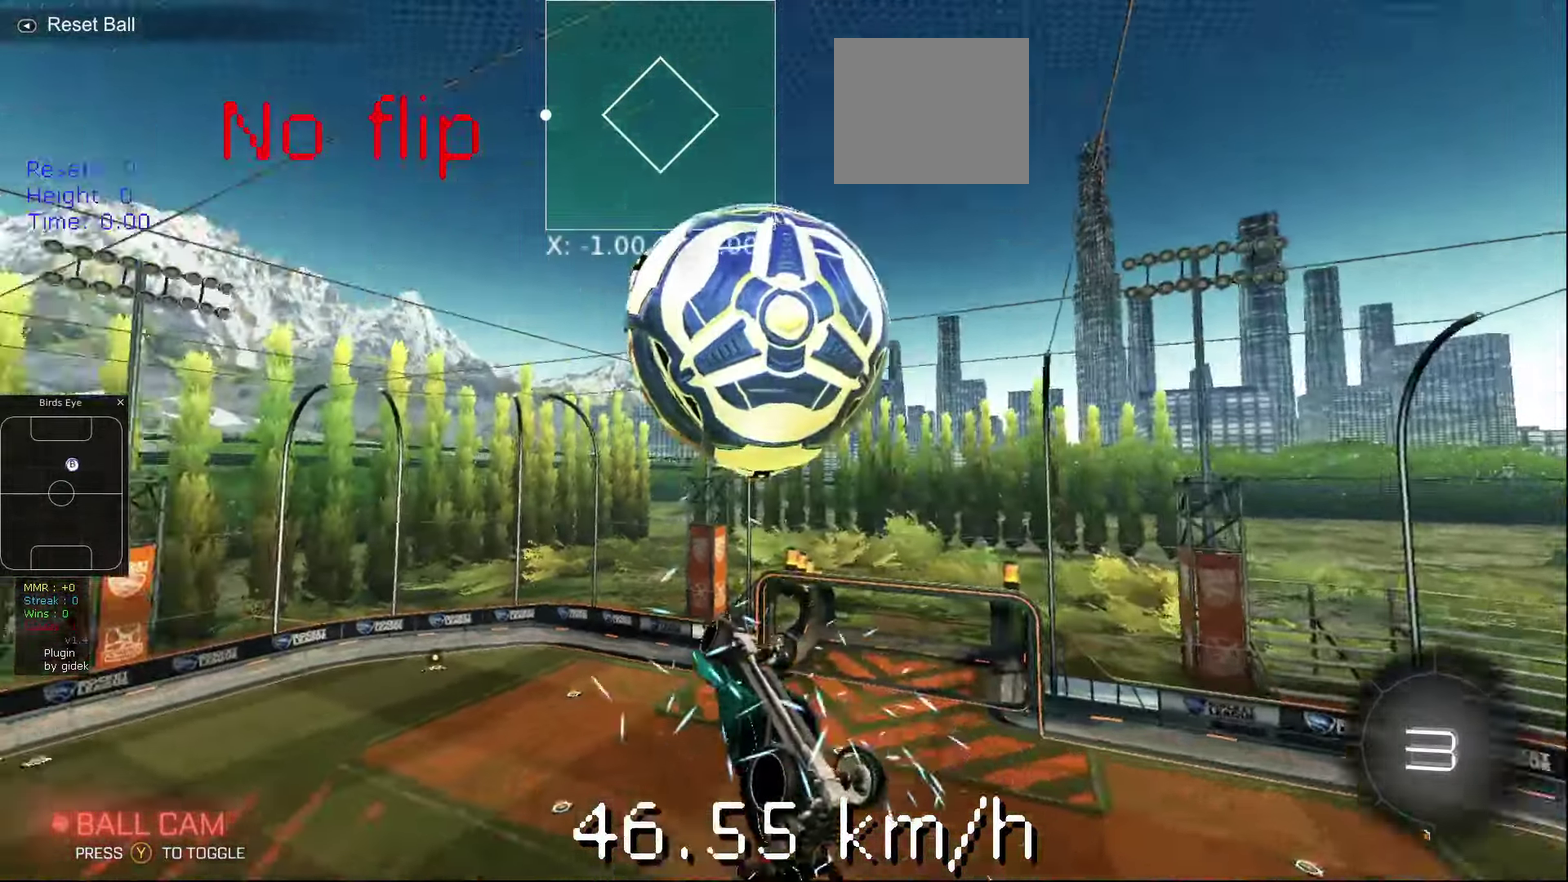
{"buttons": [], "left_stick": "left", "events": []}
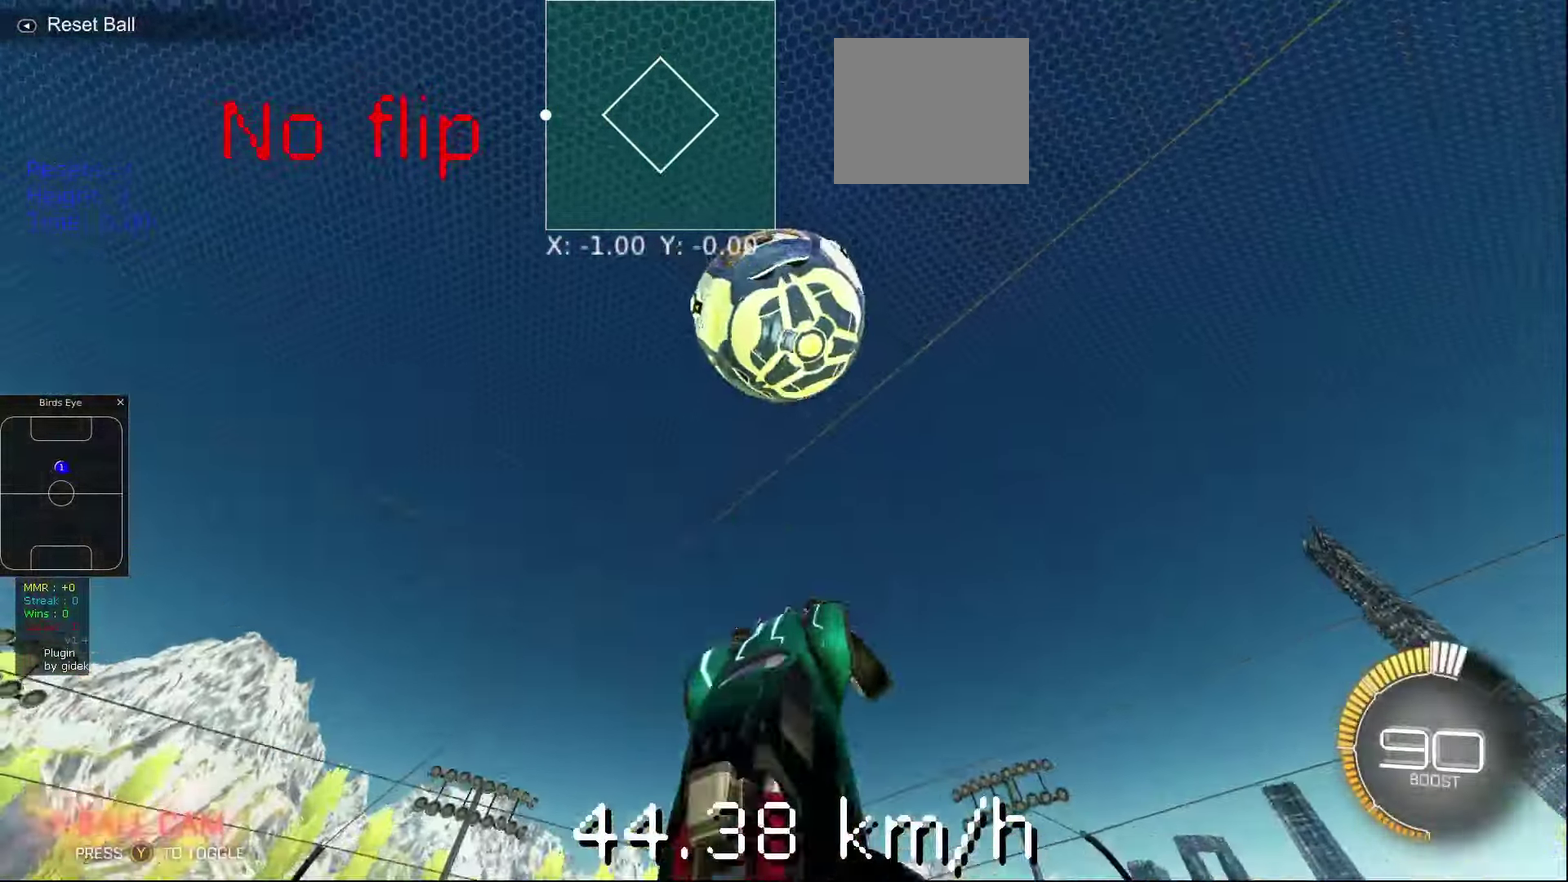
{"buttons": [], "left_stick": "left", "events": []}
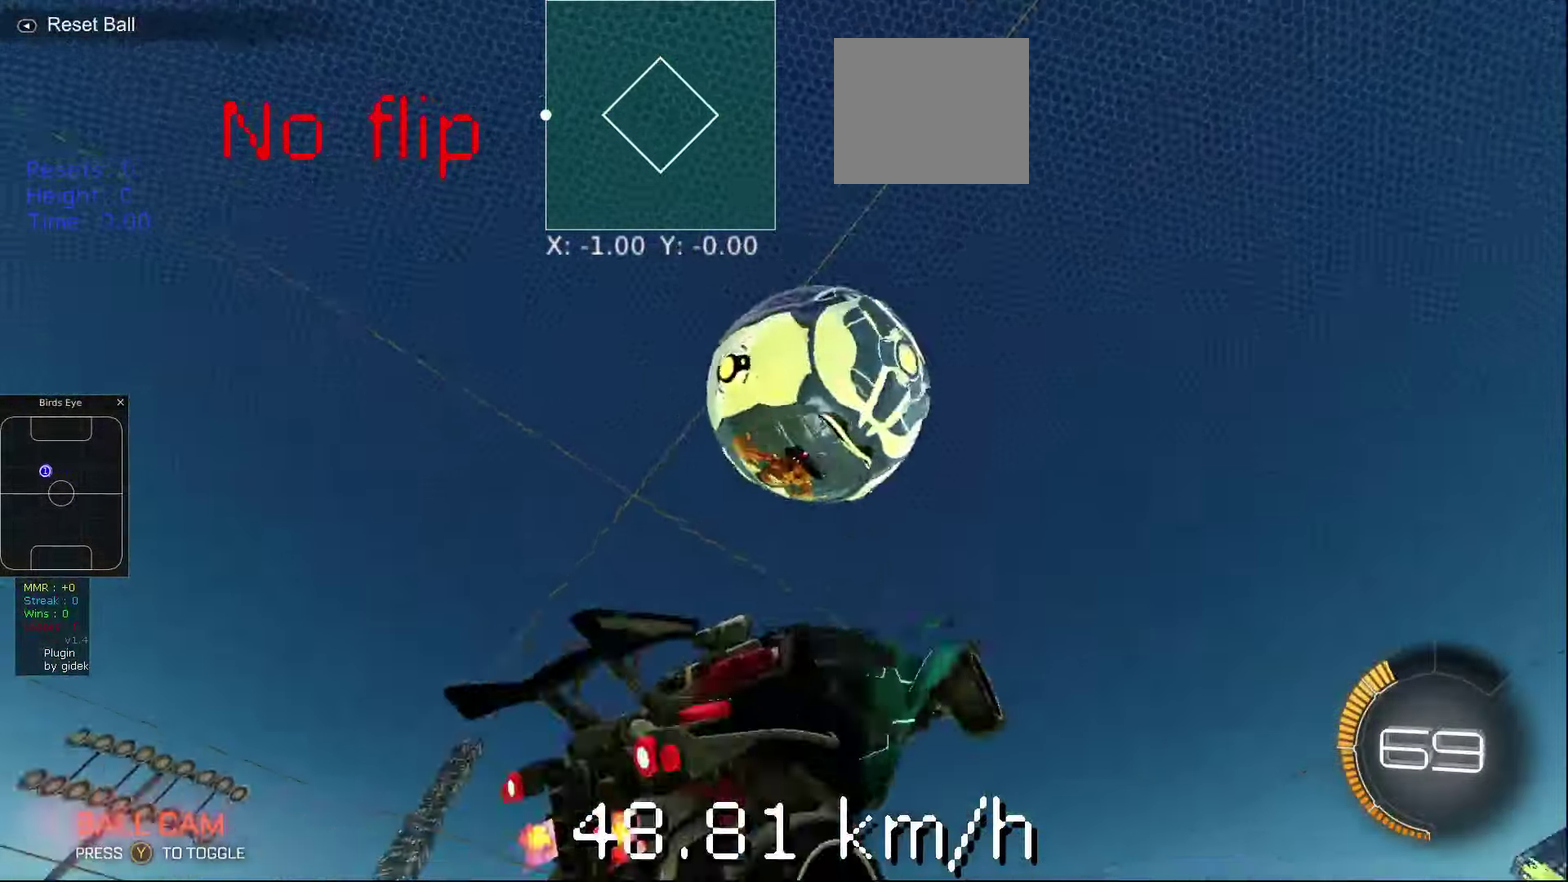
{"buttons": [], "left_stick": "left", "events": []}
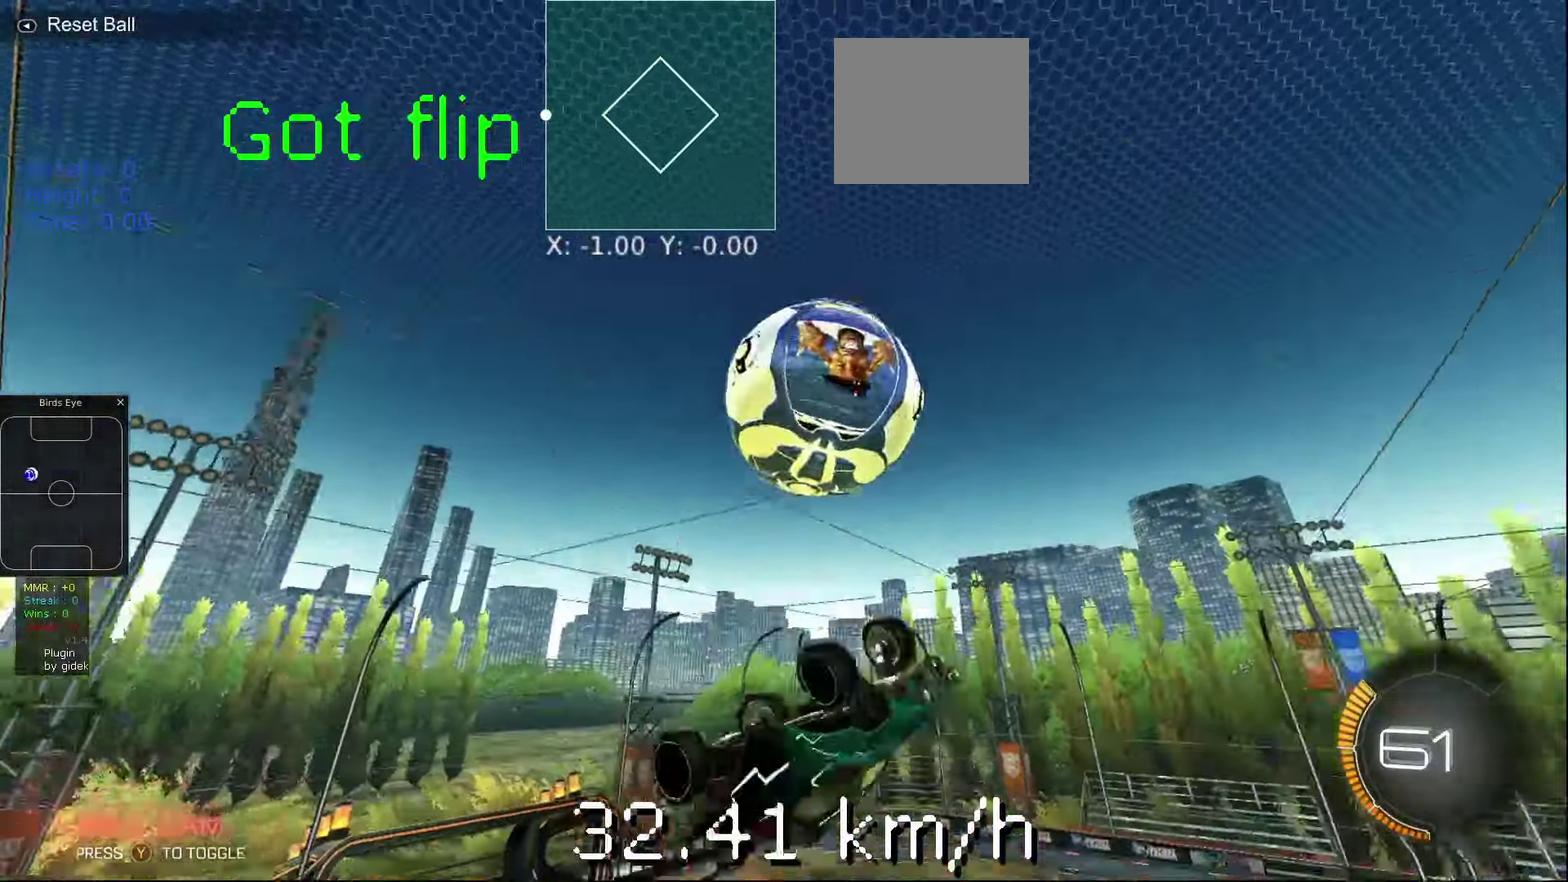
{"buttons": [], "left_stick": "right", "events": [[280, "left_stick", "center"], [380, "left_stick", "right"]]}
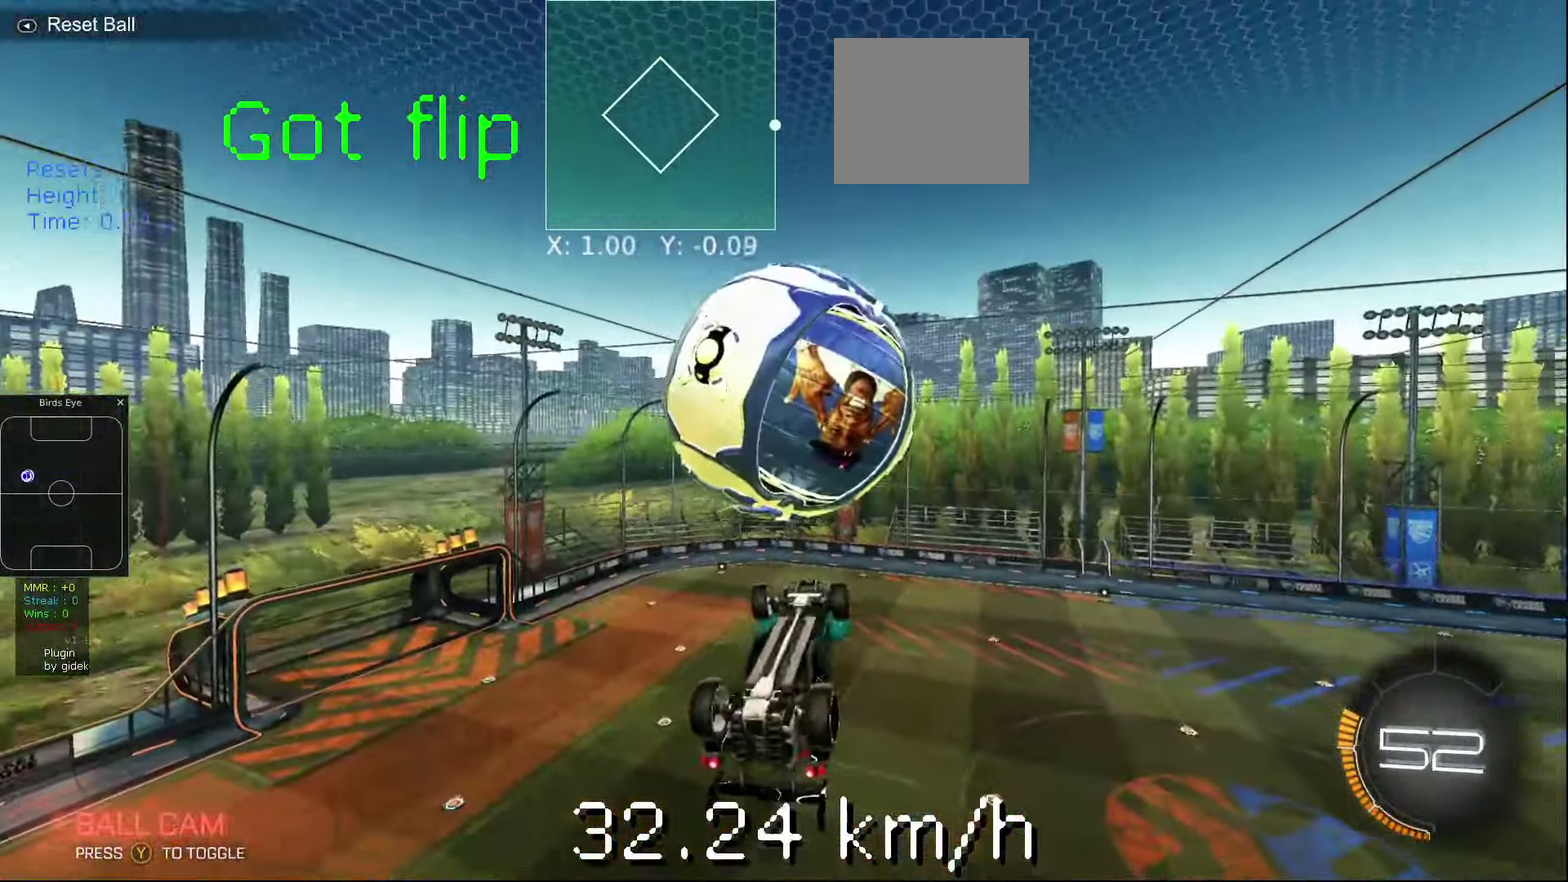
{"buttons": [], "left_stick": "right", "events": []}
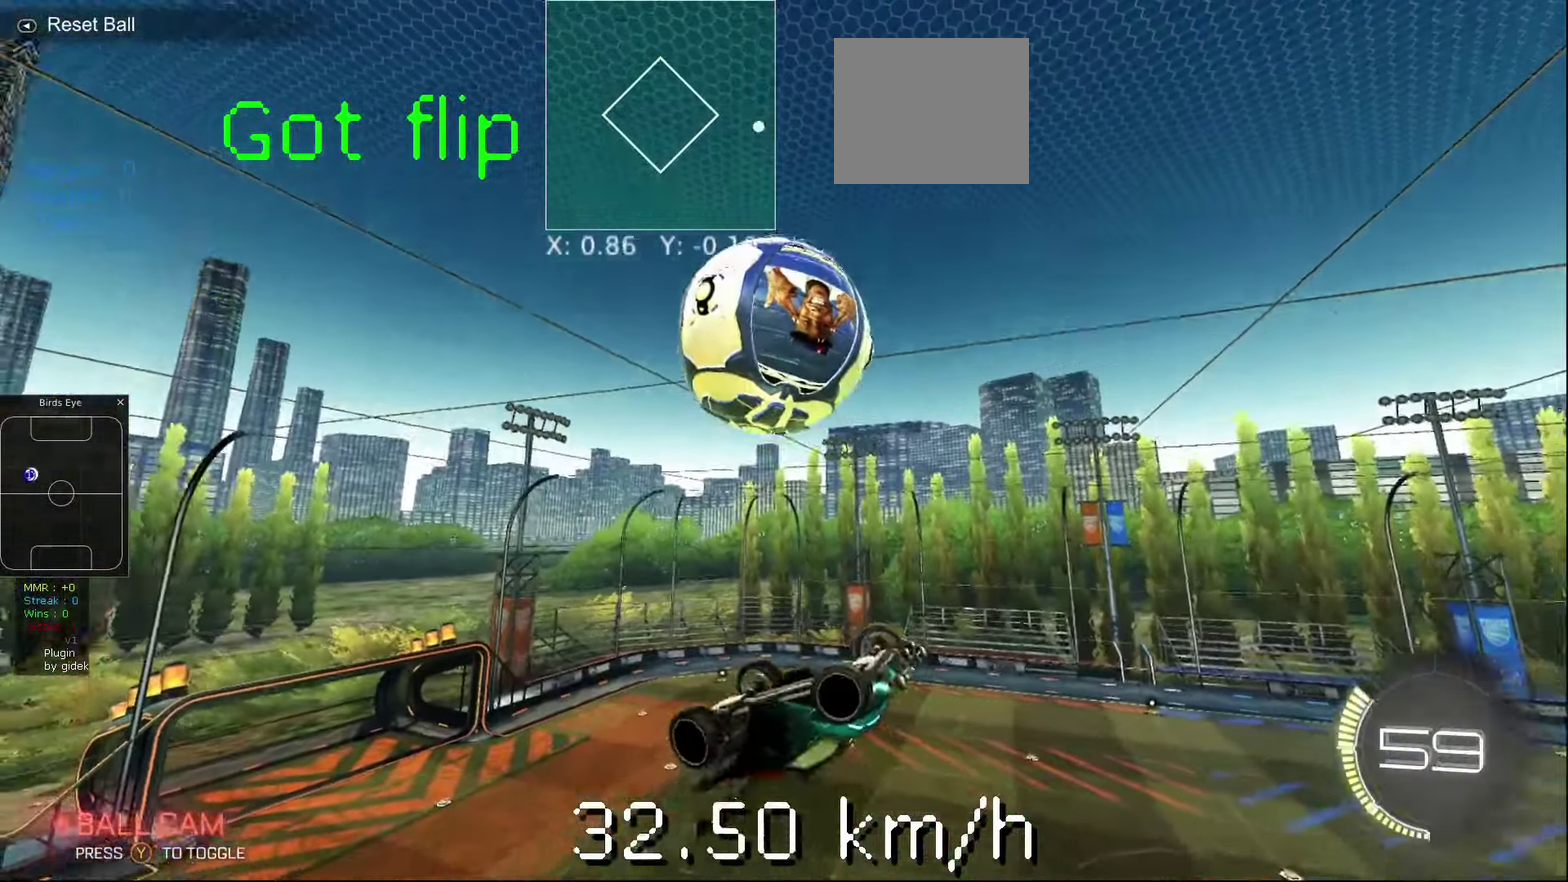
{"buttons": [], "left_stick": "center", "events": [[80, "left_stick", "center"]]}
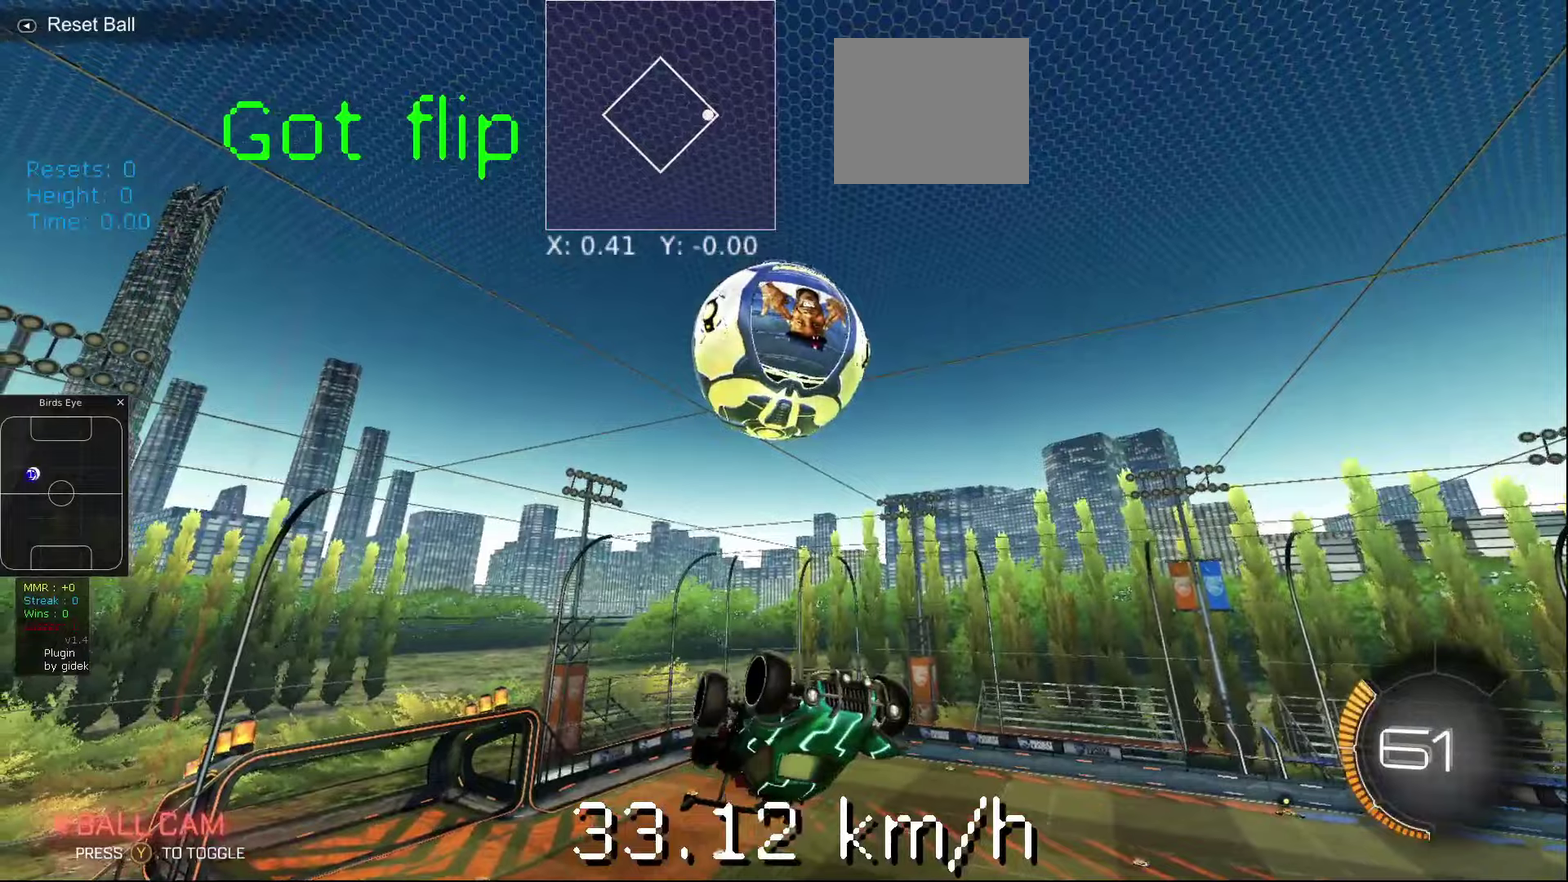
{"buttons": [], "left_stick": "right", "events": [[220, "left_stick", "right"]]}
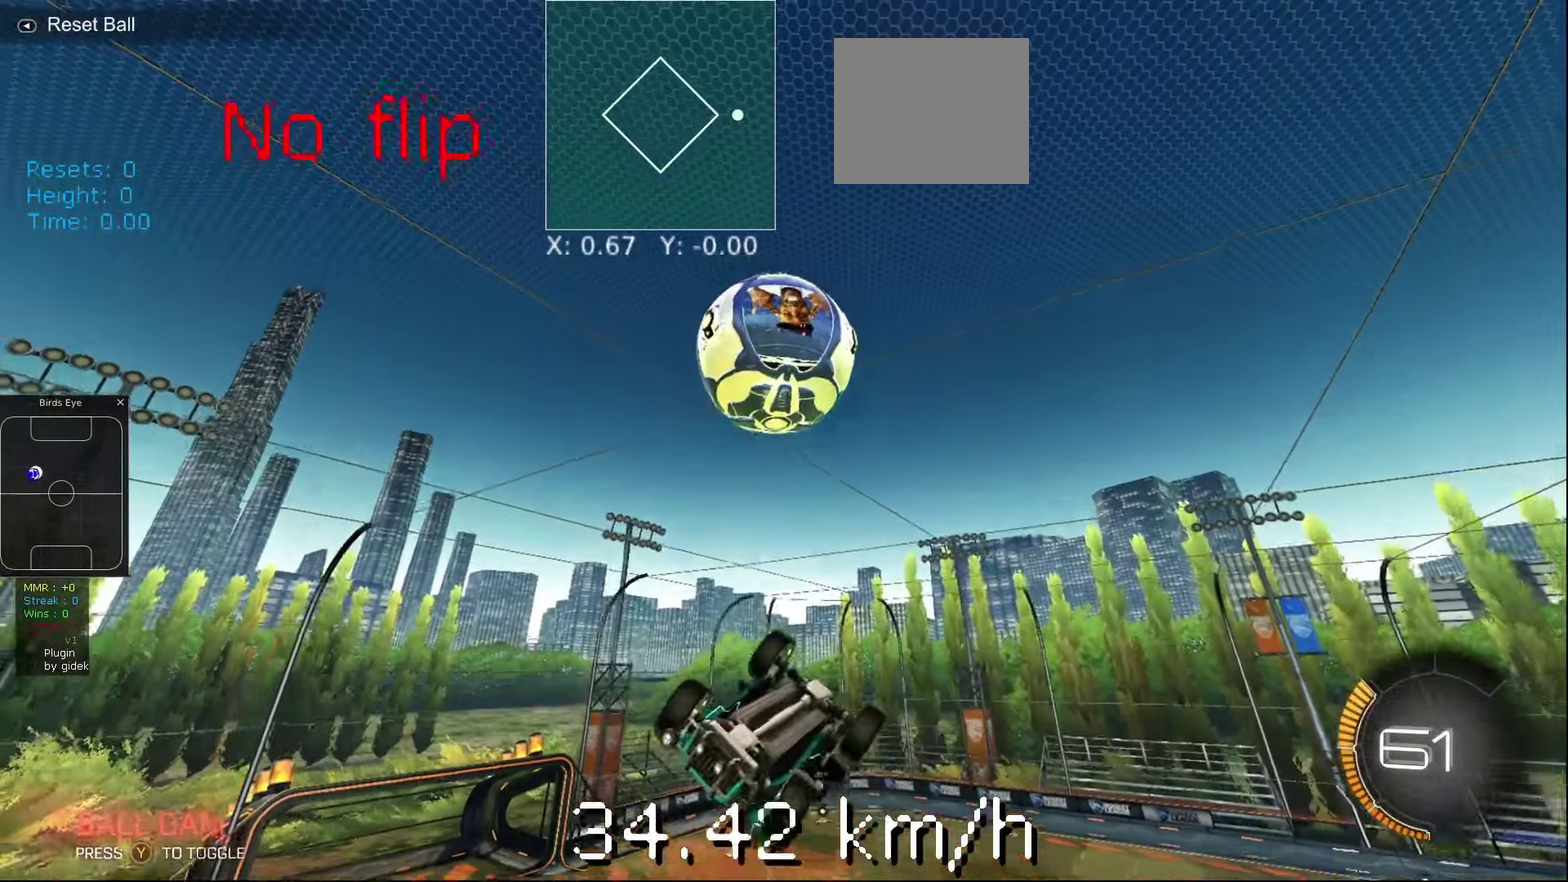
{"buttons": [], "left_stick": "left", "events": [[300, "left_stick", "center"], [360, "left_stick", "left"]]}
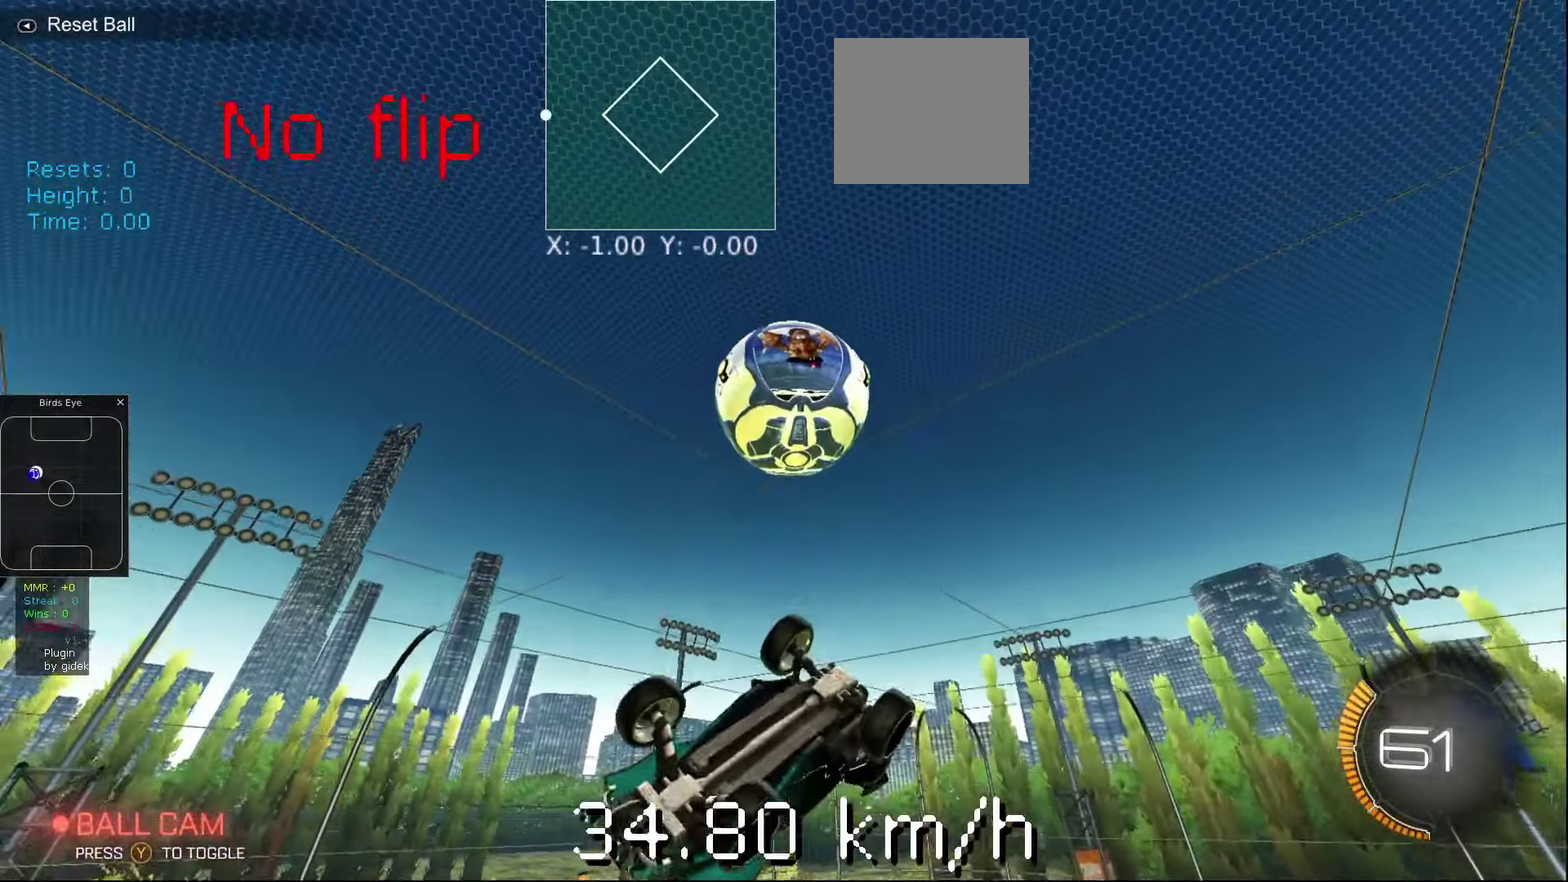
{"buttons": [], "left_stick": "center", "events": [[480, "left_stick", "center"]]}
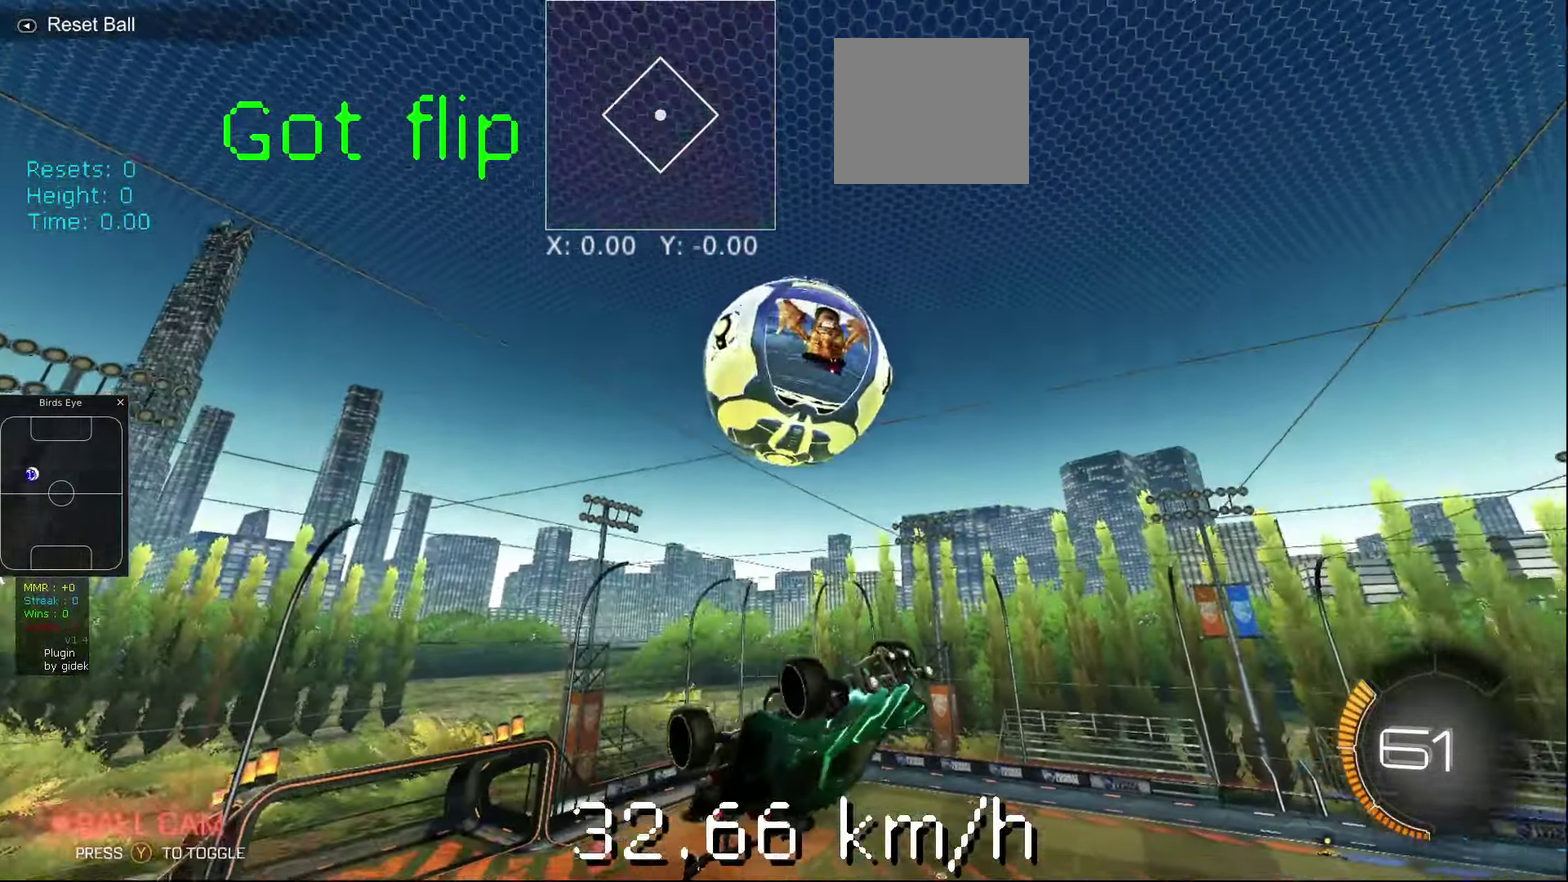
{"buttons": [], "left_stick": "right", "events": [[60, "left_stick", "right"]]}